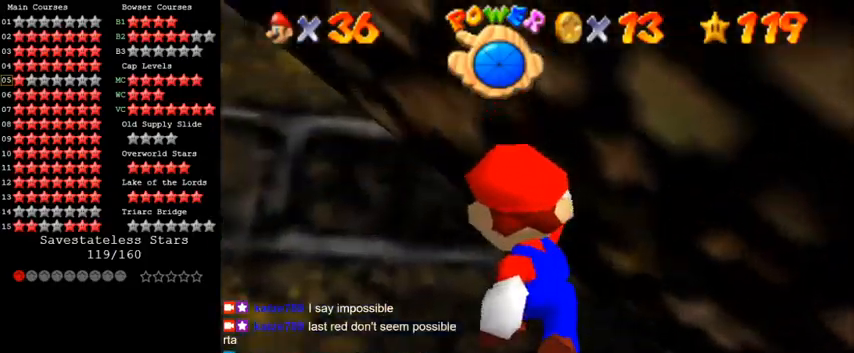
Gameplay with keyboard; each line is a JSON object with the keys held at the frame after it. "events" lists presses ("down") and releases ("up") of "a", "c", "ctrl", "d", "down", "left", "return", "right", "s", "shift", "up", "w", "x" and "y" between this image and that frame as [ms after this image, input, new state], when the widget could be followed in between. No other keys are recorded. Mouse input is not recorded.
{"keys": ["down", "w"], "events": [[233, "right", "up"], [433, "w", "down"]]}
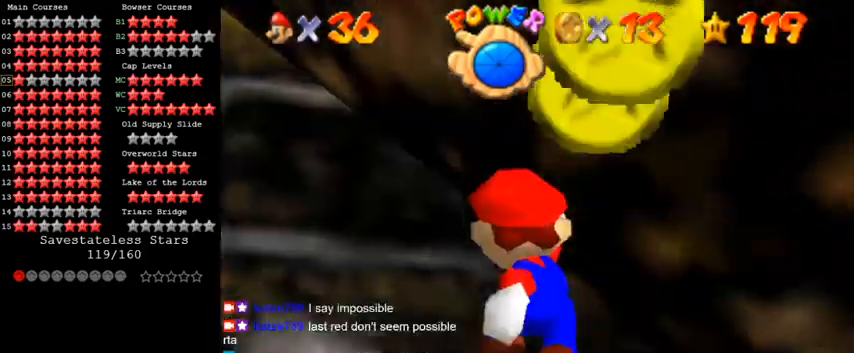
{"keys": ["down", "left", "w"], "events": [[367, "left", "down"]]}
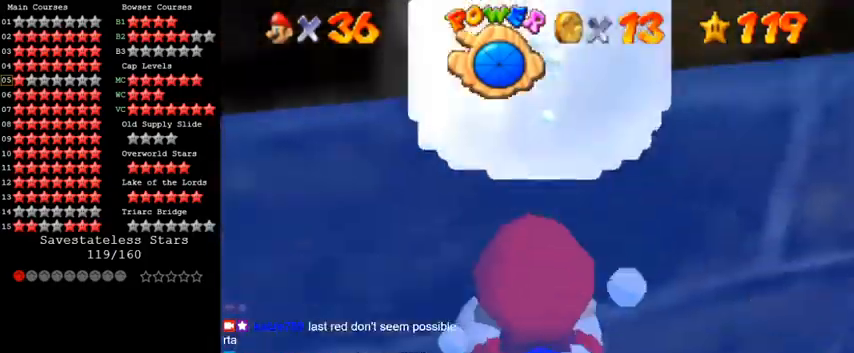
{"keys": ["left", "w"], "events": [[100, "down", "up"]]}
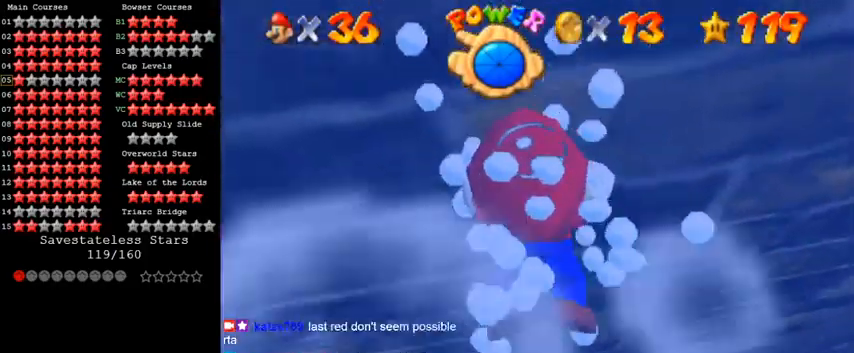
{"keys": ["d", "left", "w"], "events": [[133, "d", "down"]]}
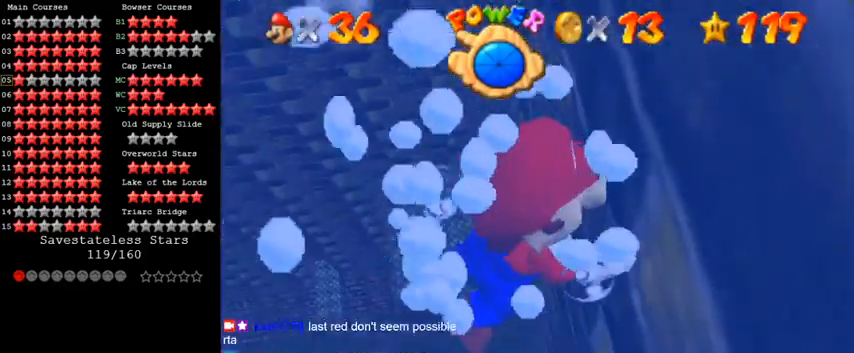
{"keys": ["d", "left"], "events": [[433, "w", "up"]]}
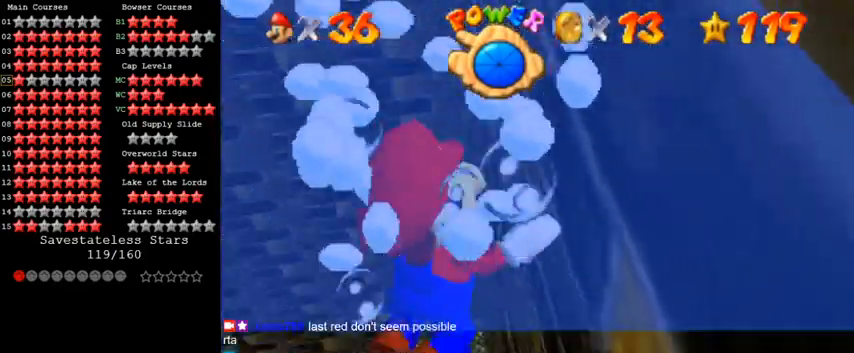
{"keys": ["d", "left", "w"], "events": [[400, "w", "down"]]}
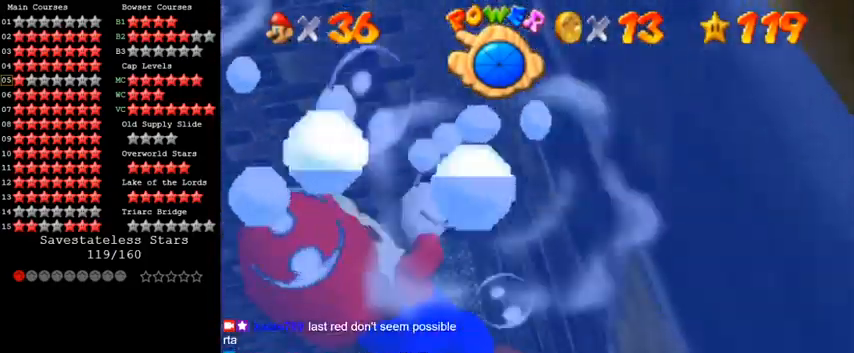
{"keys": ["left", "shift"], "events": [[233, "w", "up"], [367, "d", "up"], [500, "shift", "down"]]}
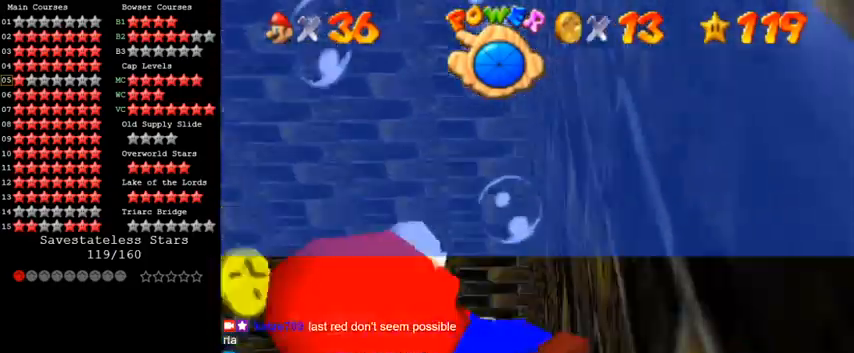
{"keys": ["right", "up"], "events": [[133, "up", "down"], [267, "shift", "up"], [433, "left", "up"], [467, "right", "down"]]}
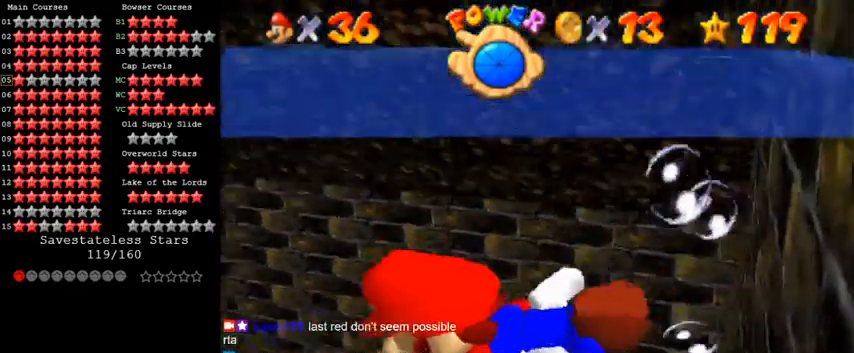
{"keys": ["right", "up"], "events": []}
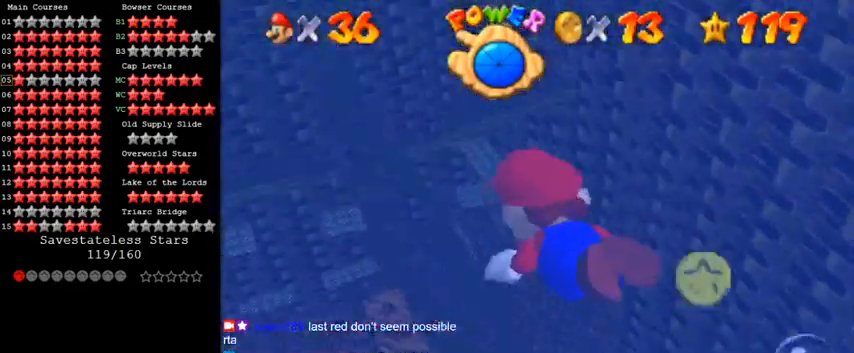
{"keys": ["right"], "events": [[133, "right", "up"], [133, "shift", "down"], [200, "up", "up"], [333, "shift", "up"], [500, "right", "down"]]}
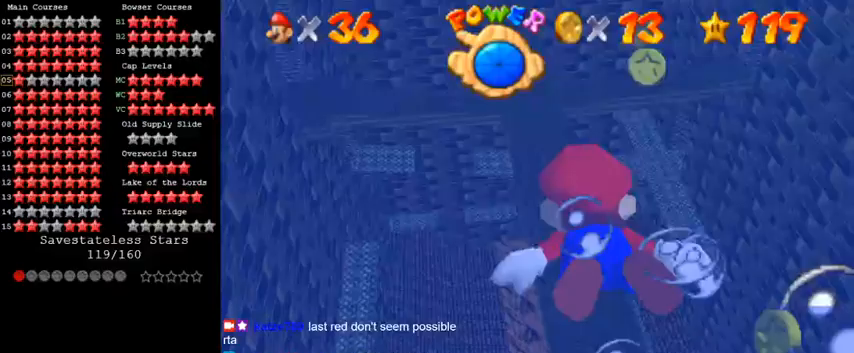
{"keys": ["right", "shift", "up"], "events": [[200, "shift", "down"], [500, "up", "down"]]}
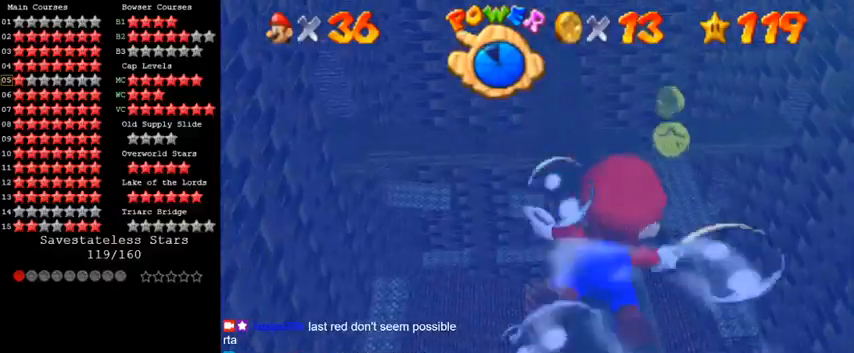
{"keys": ["shift"], "events": [[67, "right", "up"], [100, "shift", "up"], [233, "right", "down"], [300, "right", "up"], [333, "up", "up"], [367, "shift", "down"]]}
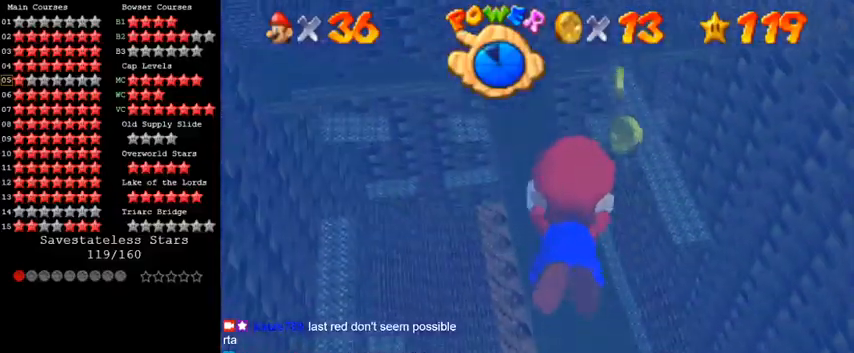
{"keys": [], "events": [[33, "up", "down"], [133, "right", "down"], [167, "shift", "up"], [333, "right", "up"], [500, "up", "up"]]}
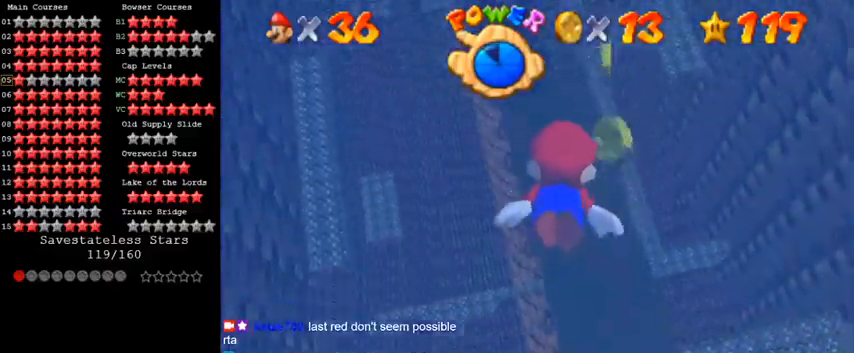
{"keys": ["a", "right", "up"], "events": [[67, "shift", "down"], [100, "right", "down"], [133, "up", "down"], [267, "shift", "up"], [400, "a", "down"]]}
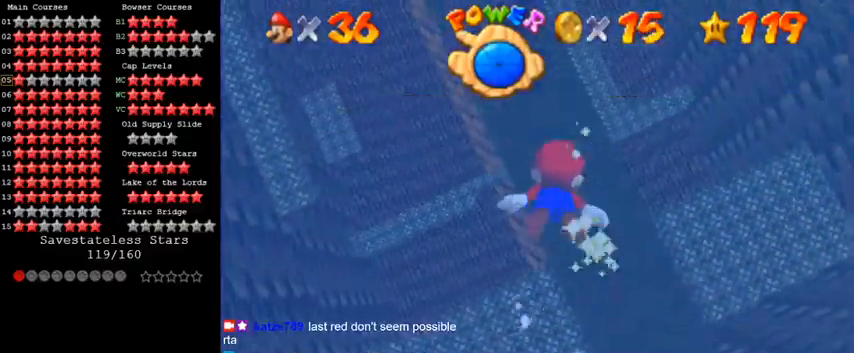
{"keys": ["a", "right"], "events": [[133, "up", "up"]]}
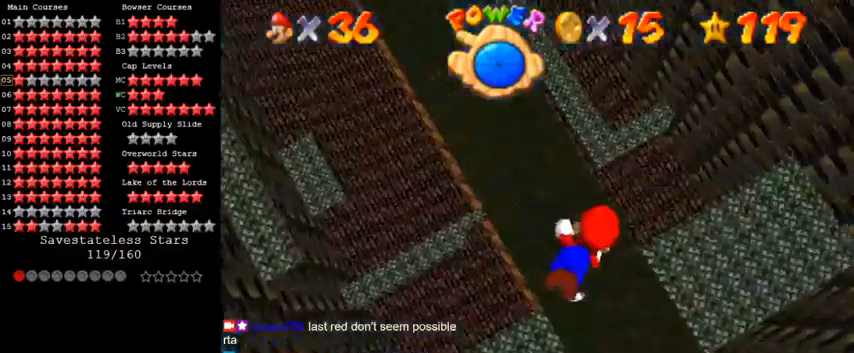
{"keys": ["down", "right", "shift"], "events": [[400, "a", "up"], [400, "down", "down"], [400, "shift", "down"]]}
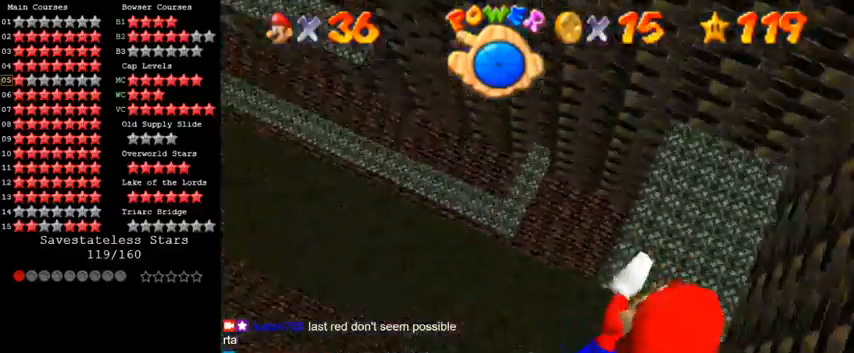
{"keys": ["down", "right"], "events": [[133, "shift", "up"]]}
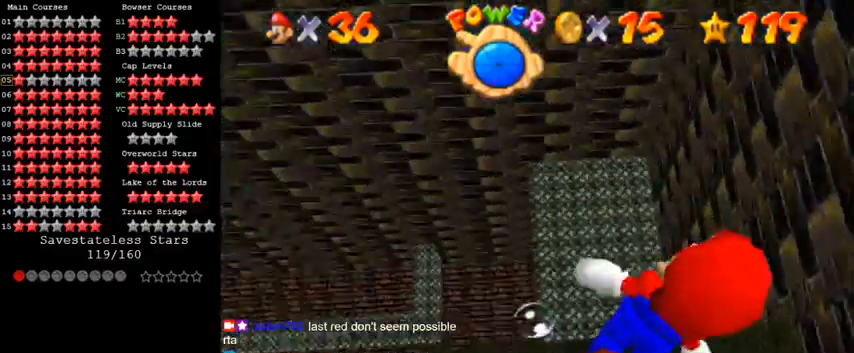
{"keys": [], "events": [[33, "shift", "down"], [300, "down", "up"], [333, "right", "up"], [333, "shift", "up"]]}
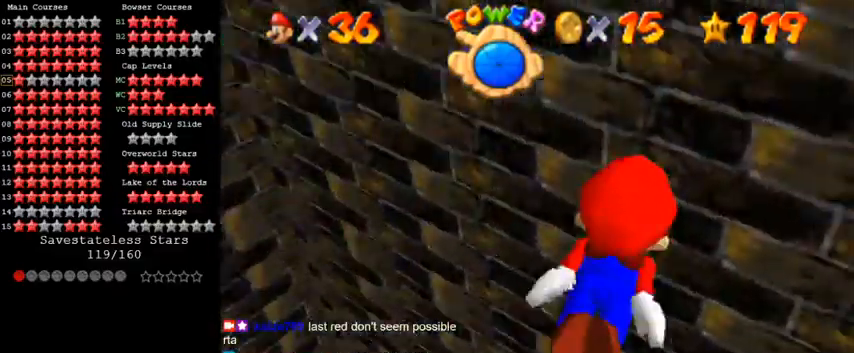
{"keys": ["right", "shift"], "events": [[33, "down", "down"], [33, "right", "down"], [167, "down", "up"], [167, "right", "up"], [367, "right", "down"], [433, "shift", "down"]]}
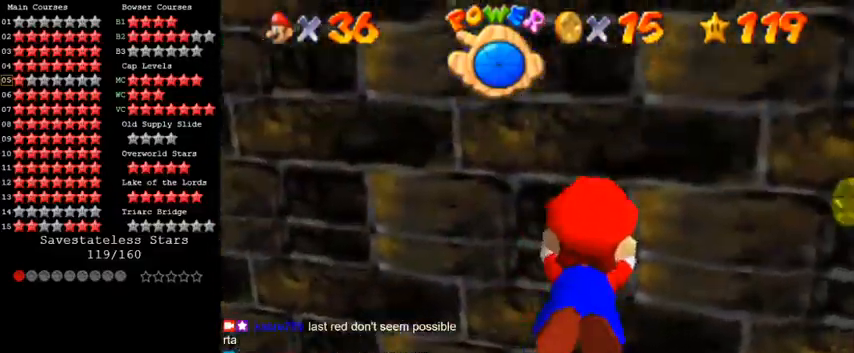
{"keys": ["right"], "events": [[167, "down", "down"], [167, "shift", "up"], [233, "down", "up"]]}
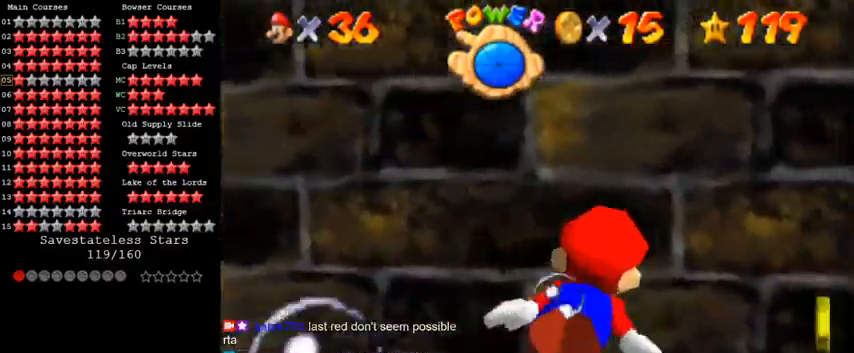
{"keys": ["right", "up"], "events": [[167, "a", "down"], [233, "up", "down"], [467, "a", "up"]]}
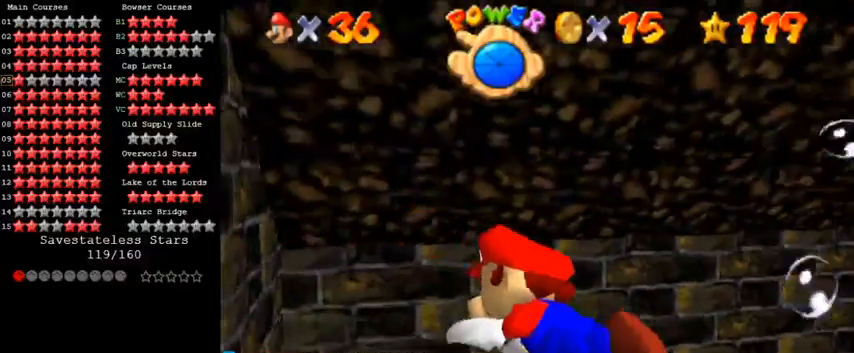
{"keys": ["right", "up"], "events": [[167, "shift", "down"], [467, "shift", "up"]]}
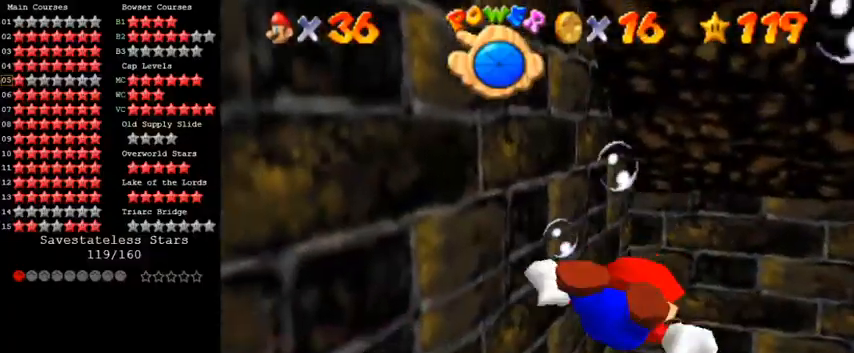
{"keys": ["right", "shift"], "events": [[33, "up", "up"], [267, "shift", "down"]]}
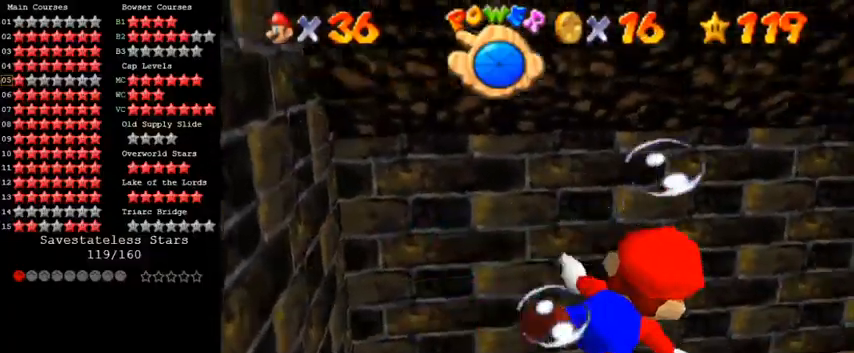
{"keys": ["right", "shift"], "events": [[67, "up", "down"], [133, "shift", "up"], [433, "shift", "down"], [500, "up", "up"]]}
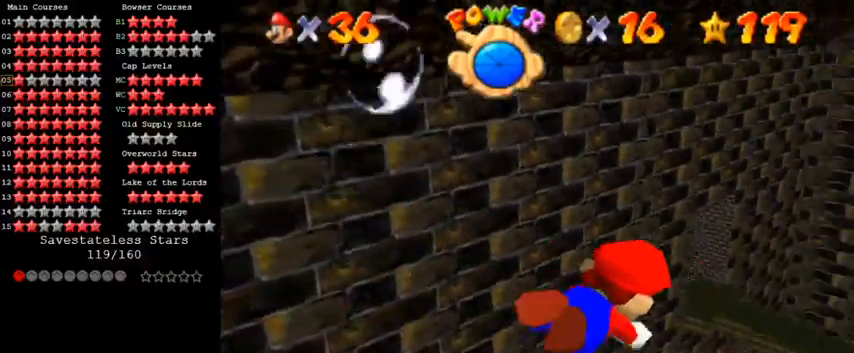
{"keys": ["down"], "events": [[133, "down", "down"], [233, "right", "up"], [300, "shift", "up"]]}
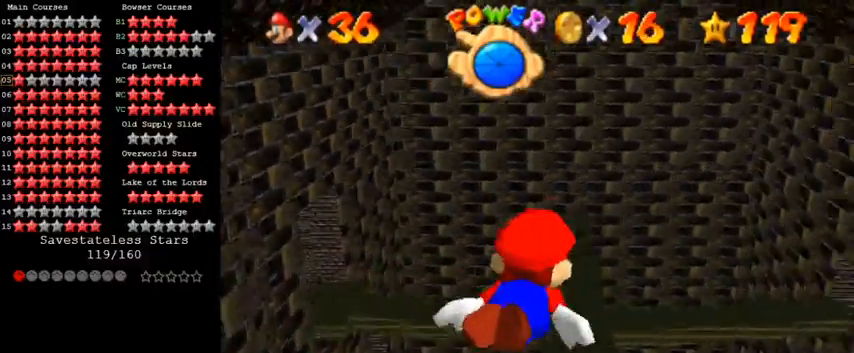
{"keys": ["down", "right"], "events": [[100, "shift", "down"], [333, "right", "down"], [500, "shift", "up"]]}
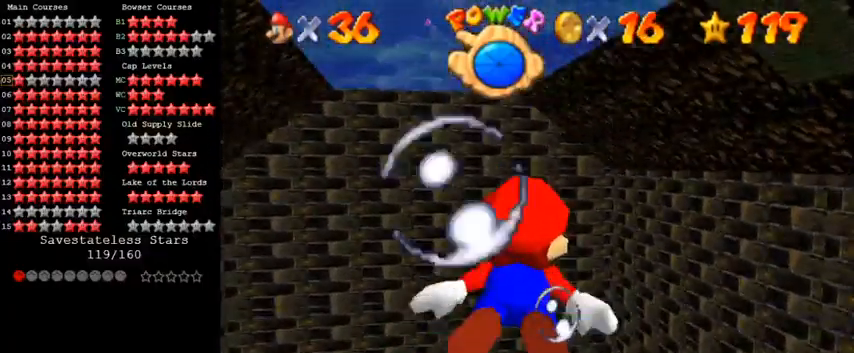
{"keys": ["down", "shift"], "events": [[67, "right", "up"], [267, "shift", "down"]]}
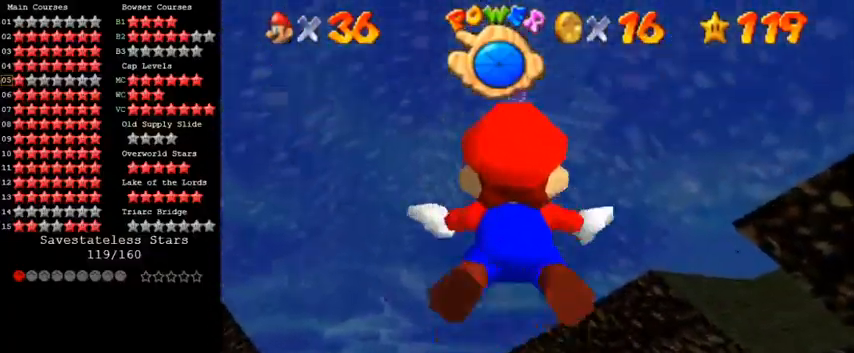
{"keys": ["down", "shift"], "events": [[133, "shift", "up"], [367, "shift", "down"]]}
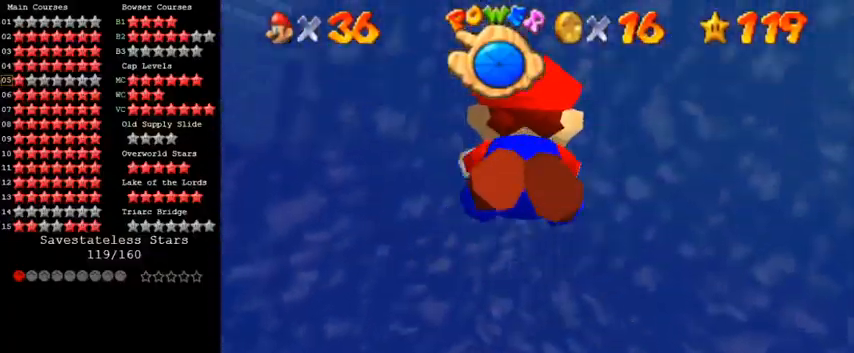
{"keys": ["shift"], "events": [[200, "shift", "up"], [267, "left", "down"], [433, "down", "up"], [433, "left", "up"], [467, "shift", "down"]]}
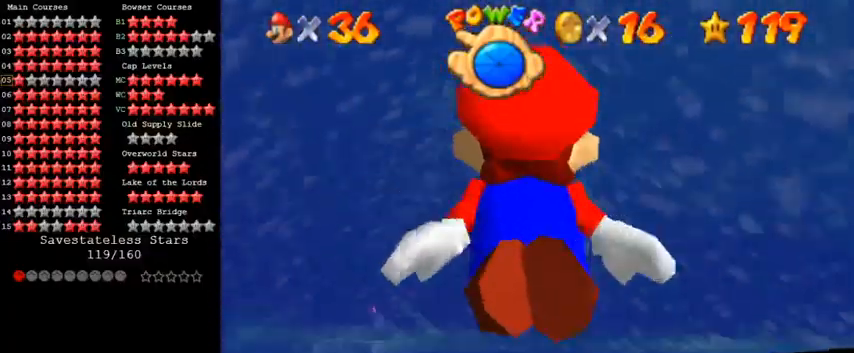
{"keys": ["left"], "events": [[267, "left", "down"], [300, "shift", "up"]]}